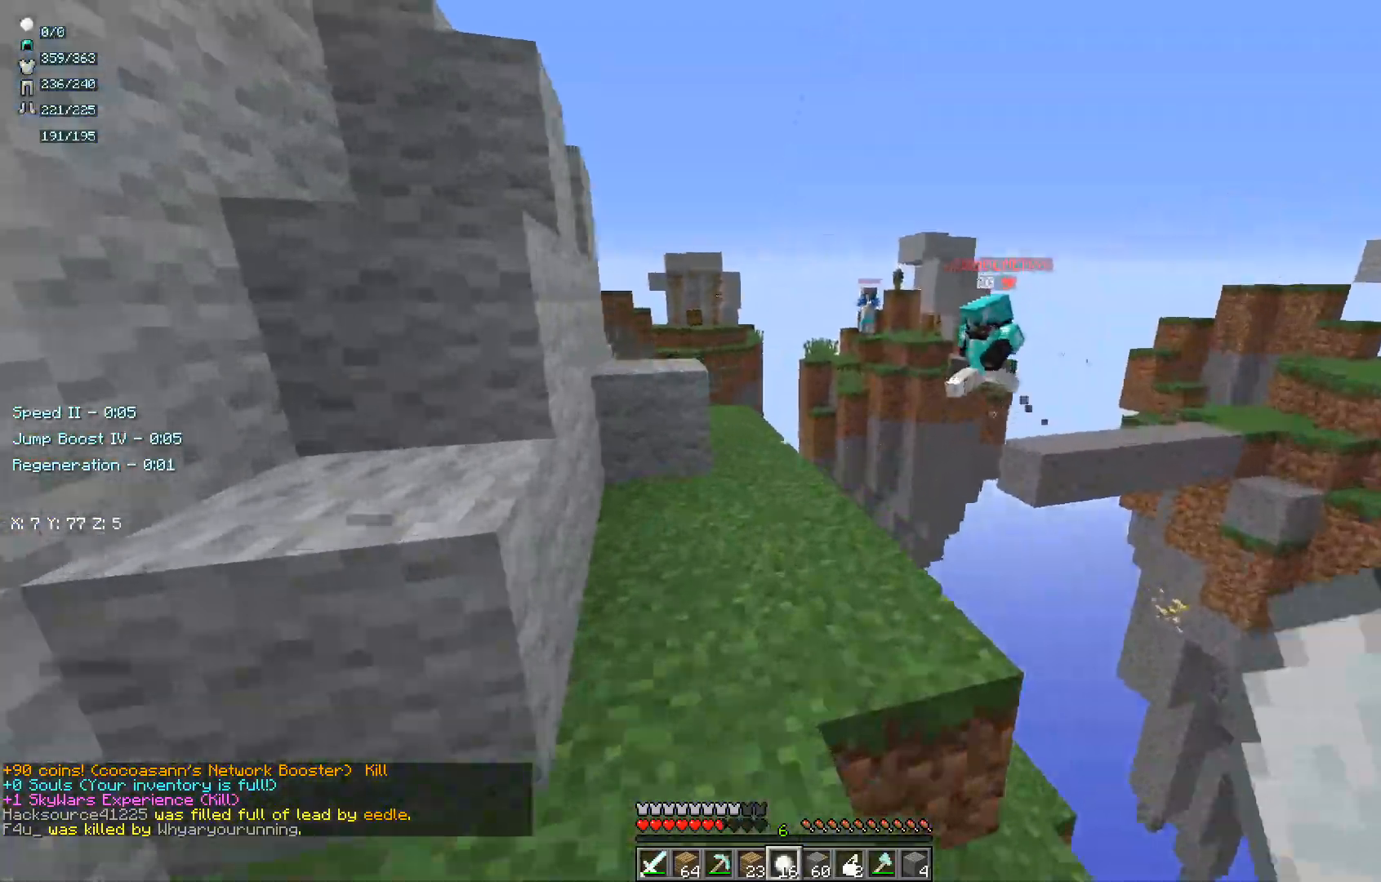
Gameplay with keyboard and mouse; each line is a JSON object with the keys and mouse buttons held at the frame after it. "events" lists presses ("down") and releases ("up") of "a", "d", "s", "w", "mouse_left" and "mouse_right" between this image and that frame as [ms after this image, input, new state], when the widget could be followed in between. "mouse_left", "mouse_right" = the "left", "right" buttons of the "mouse" list. No other keys are recorded. Fast repeated clicks can show as one long hold. Mouse movement is not recorded.
{"keys": ["a", "w"], "mouse": ["right"], "events": [[150, "a", "down"], [350, "mouse_right", "down"]]}
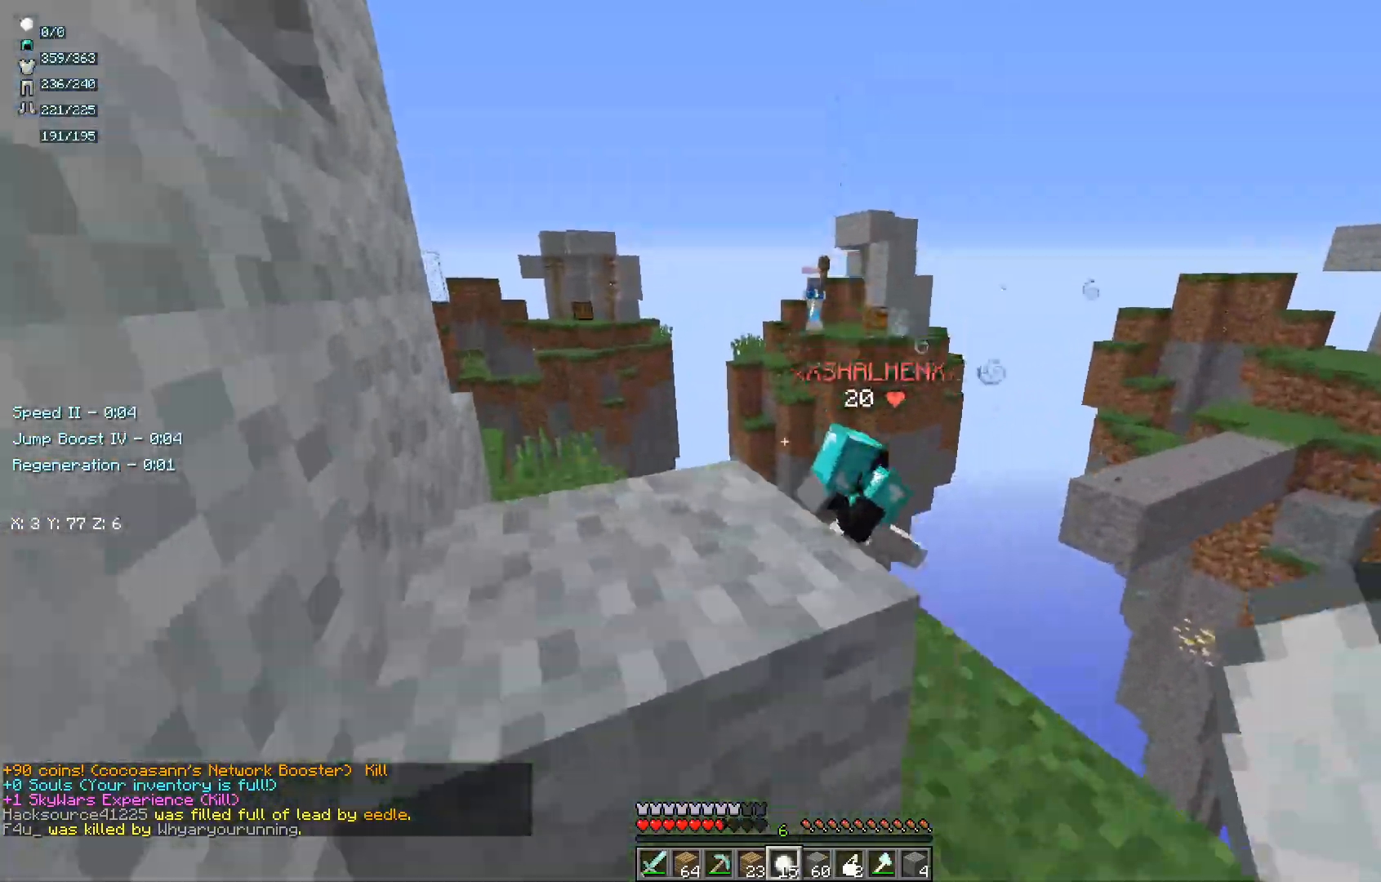
{"keys": ["a", "w"], "mouse": ["right"], "events": [[150, "d", "down"], [183, "a", "up"], [250, "a", "down"], [317, "d", "up"]]}
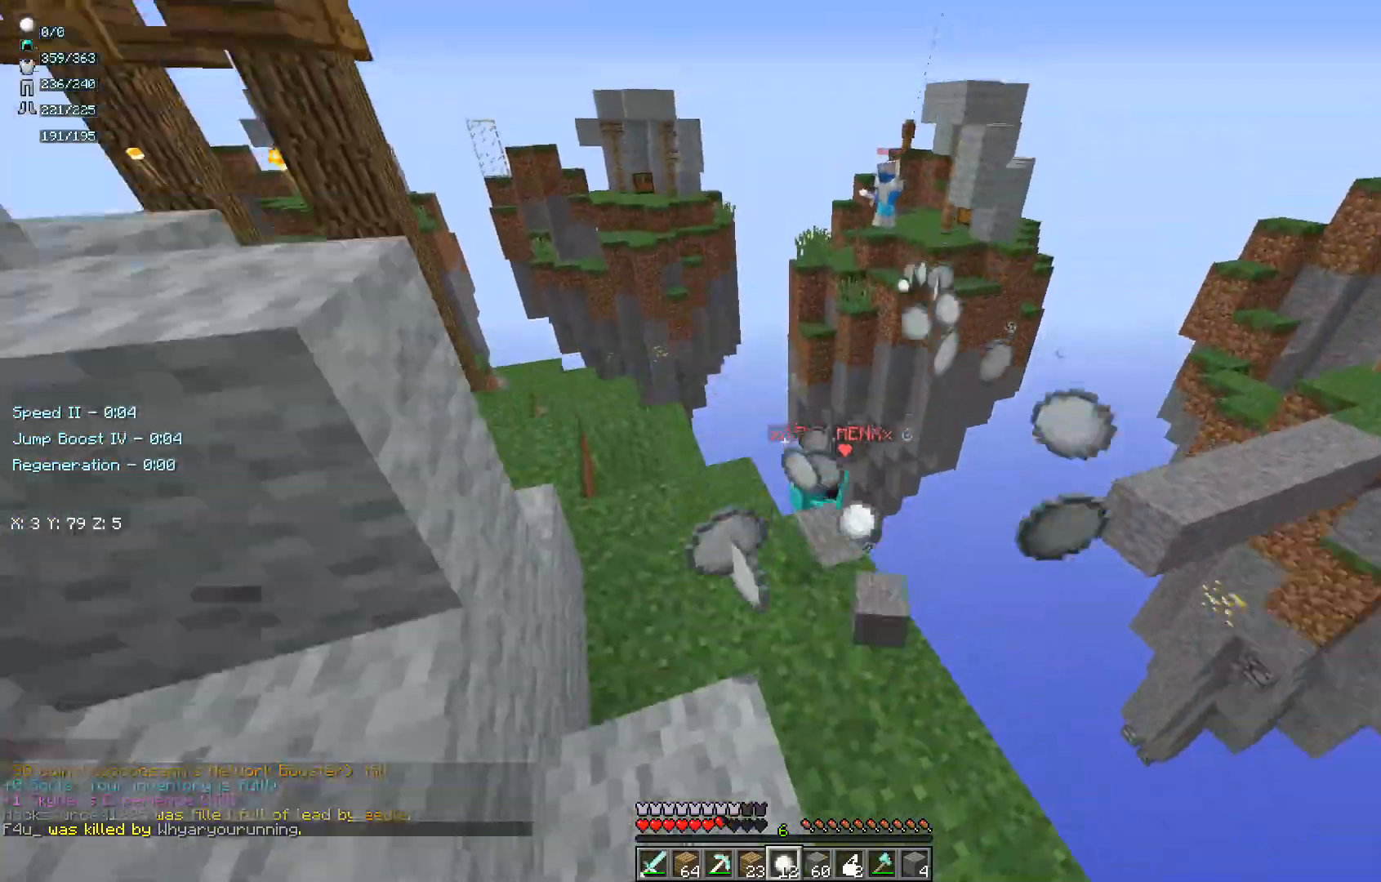
{"keys": ["a", "w"], "mouse": ["right"], "events": []}
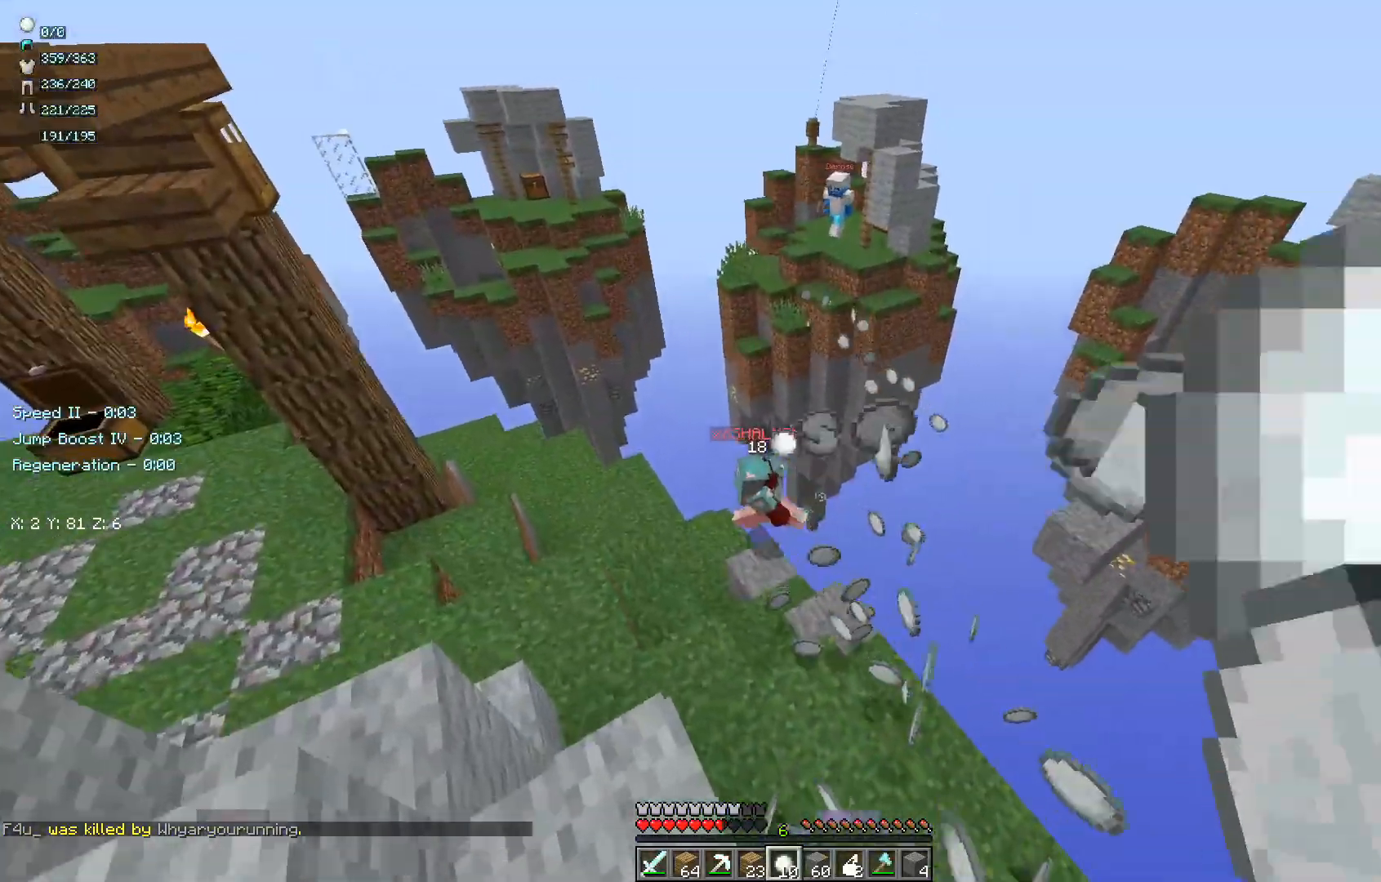
{"keys": ["a", "w"], "mouse": [], "events": [[150, "mouse_right", "up"]]}
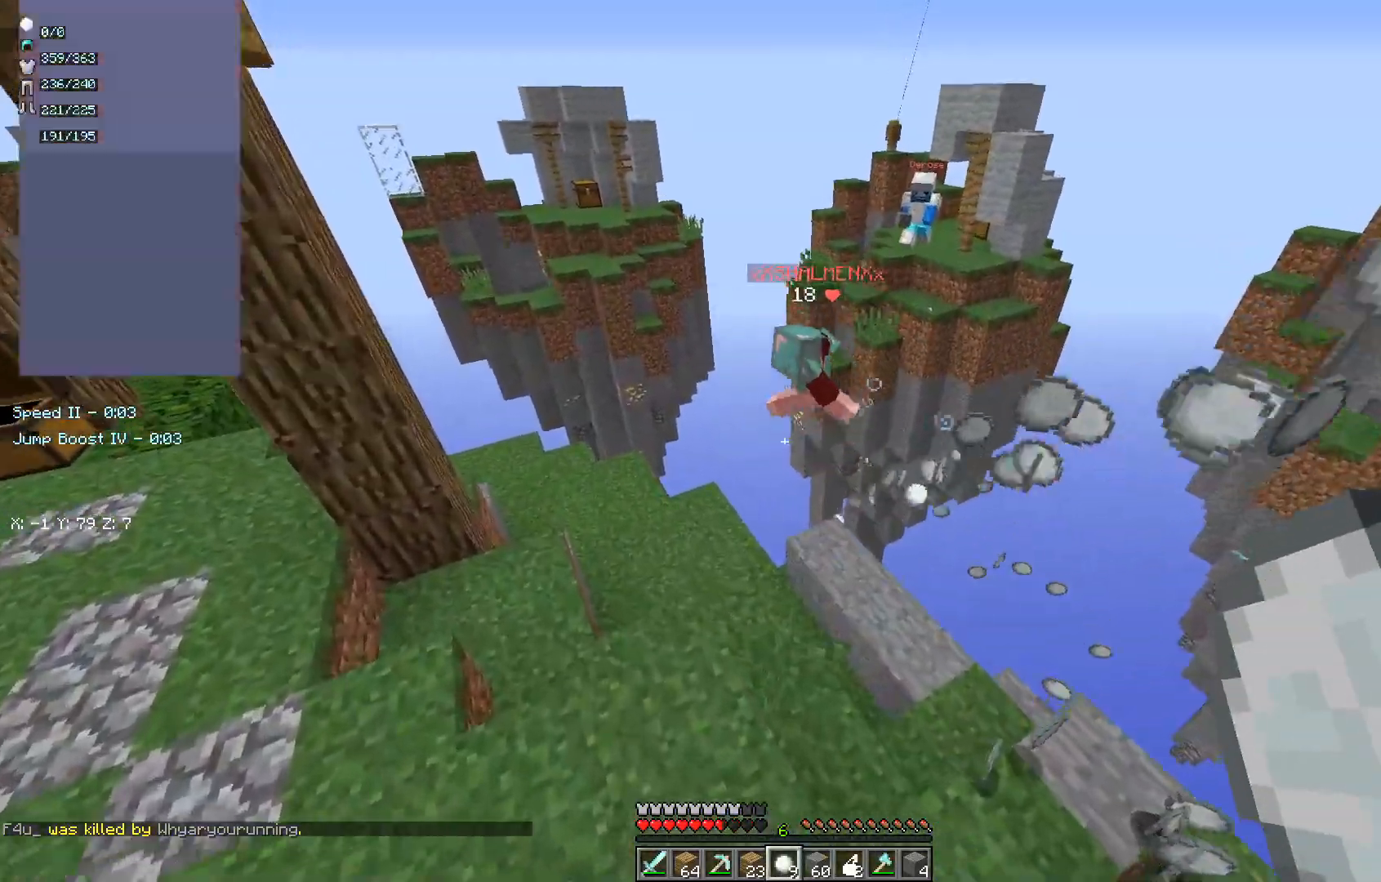
{"keys": ["a", "w"], "mouse": [], "events": [[67, "a", "up"], [283, "mouse_left", "down"], [350, "a", "down"], [450, "mouse_left", "up"]]}
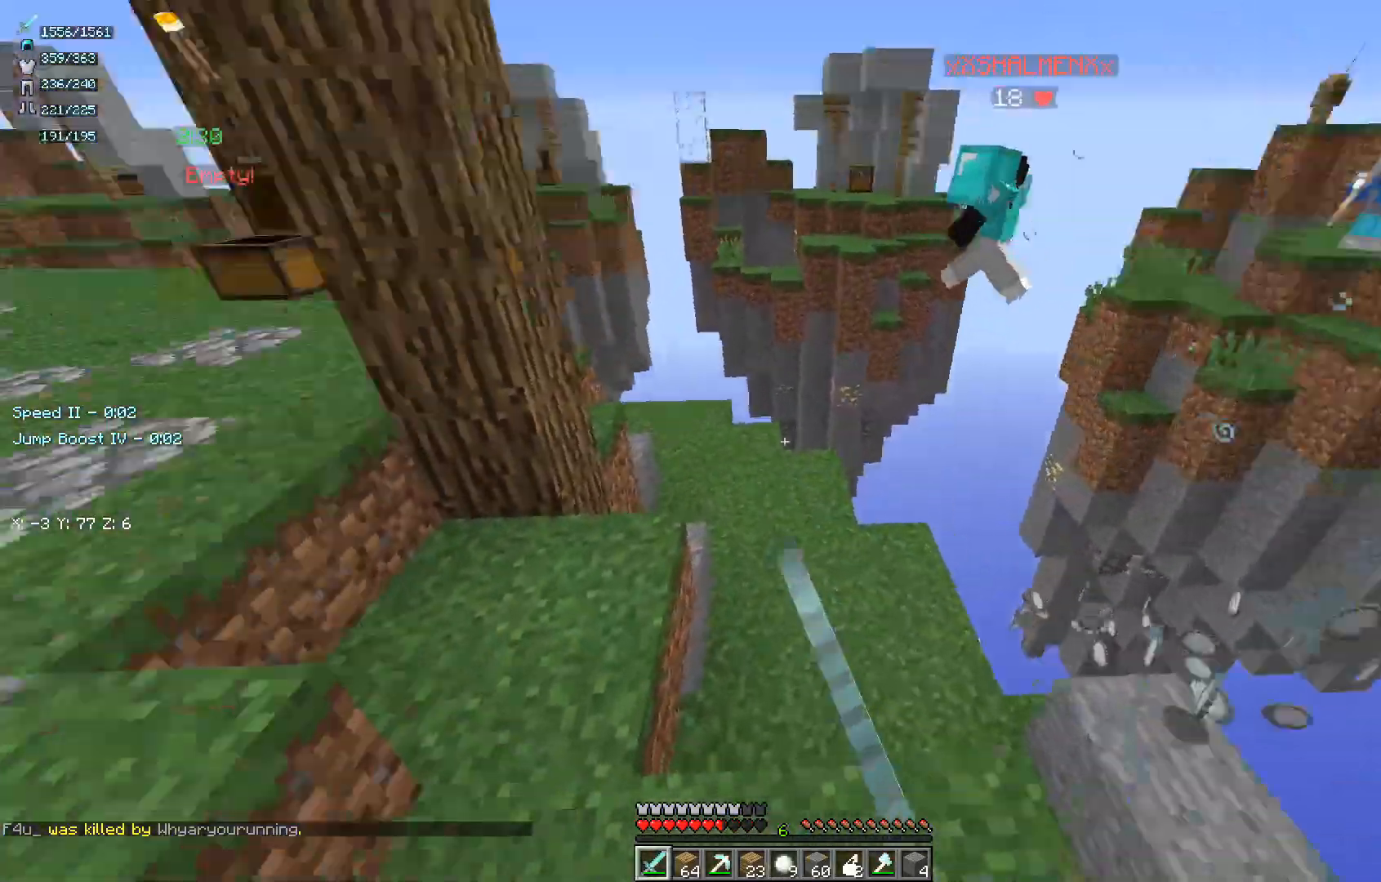
{"keys": ["a", "w"], "mouse": [], "events": [[383, "a", "up"], [450, "a", "down"]]}
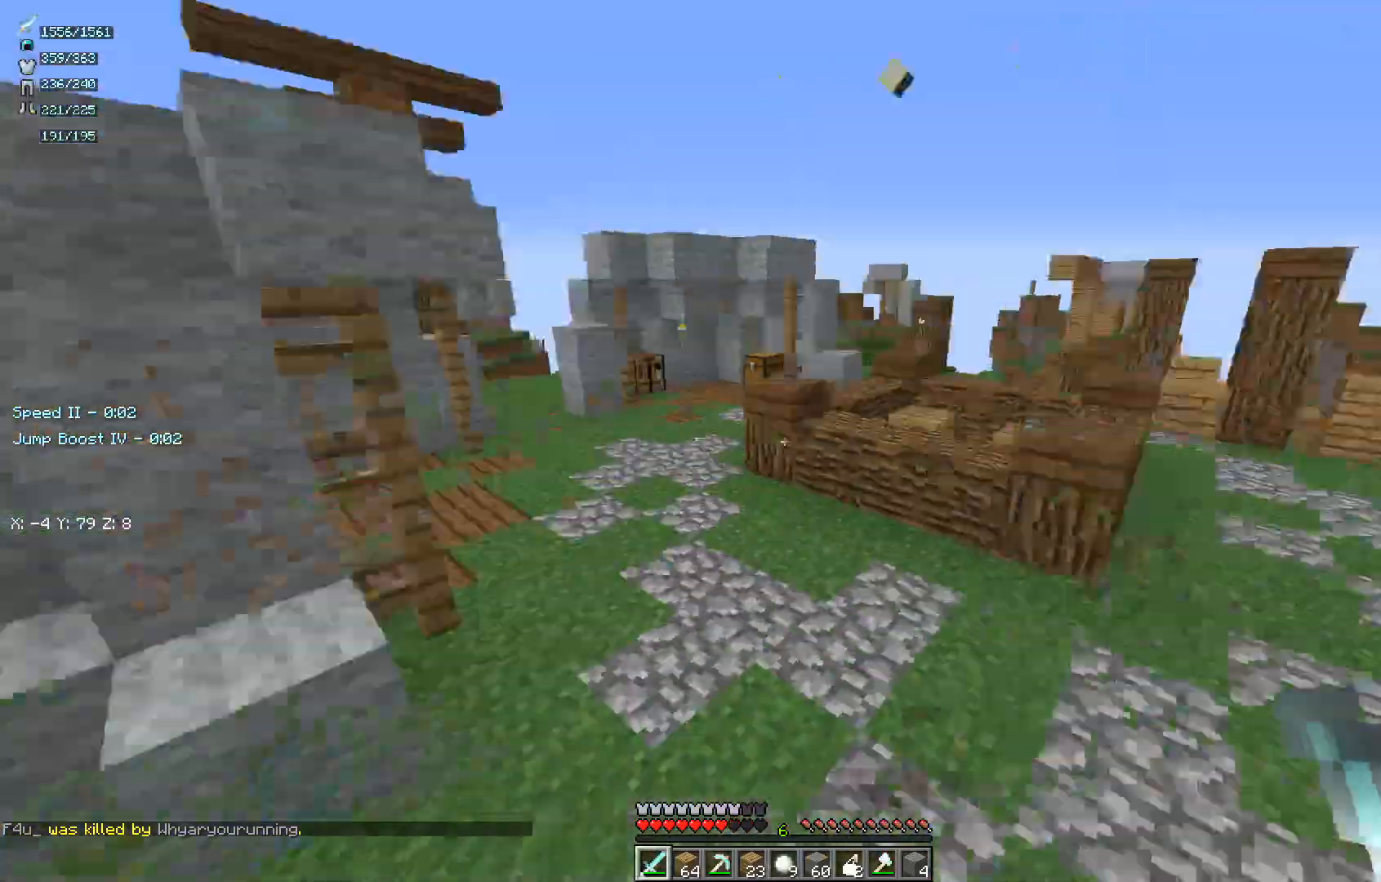
{"keys": ["d", "w"], "mouse": [], "events": [[167, "a", "up"], [300, "d", "down"]]}
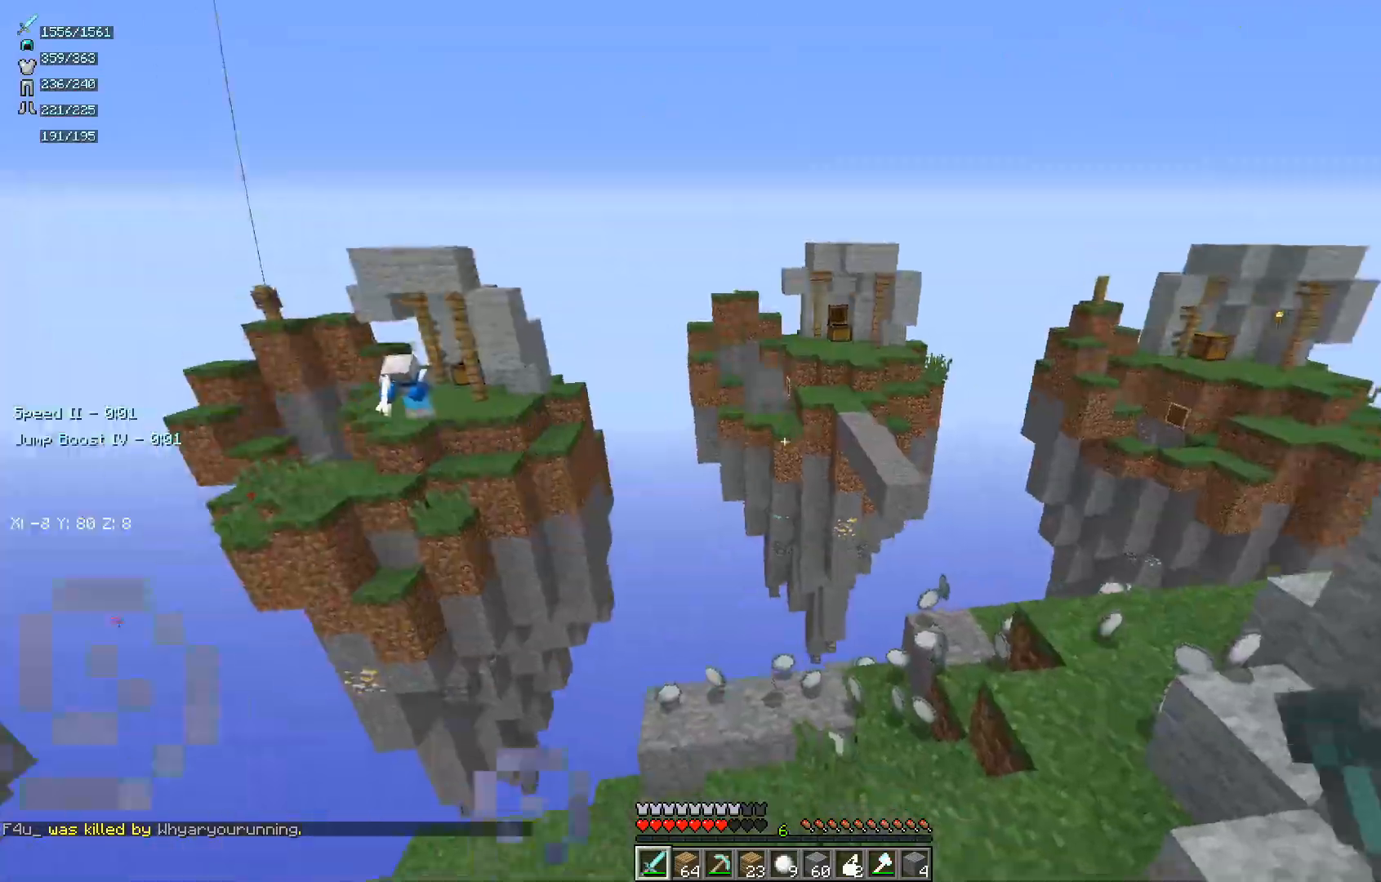
{"keys": ["a", "d", "s"], "mouse": [], "events": [[33, "w", "up"], [150, "a", "down"], [150, "s", "down"]]}
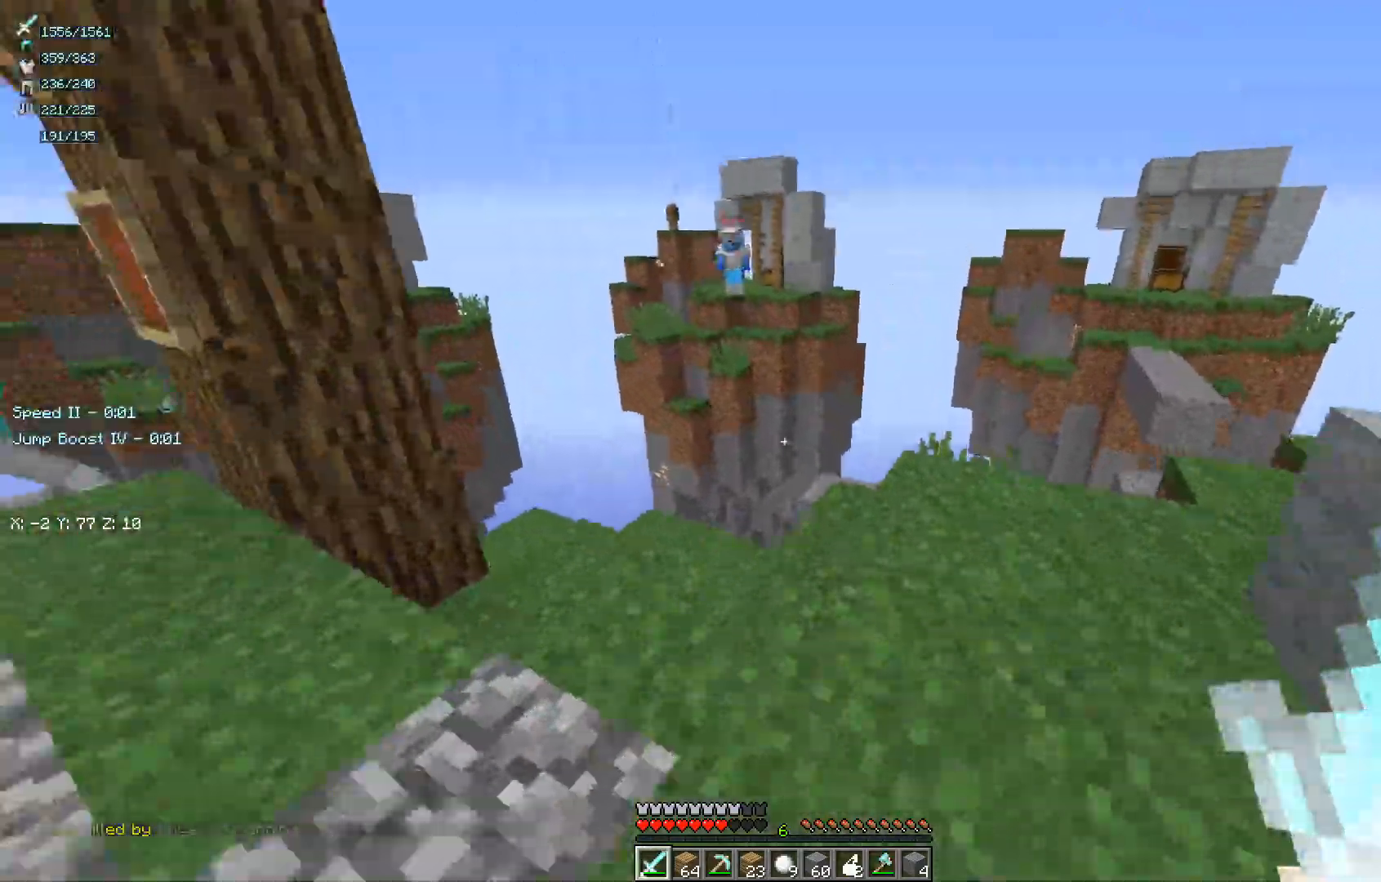
{"keys": ["a", "w"], "mouse": [], "events": [[67, "d", "up"], [383, "s", "up"], [450, "w", "down"]]}
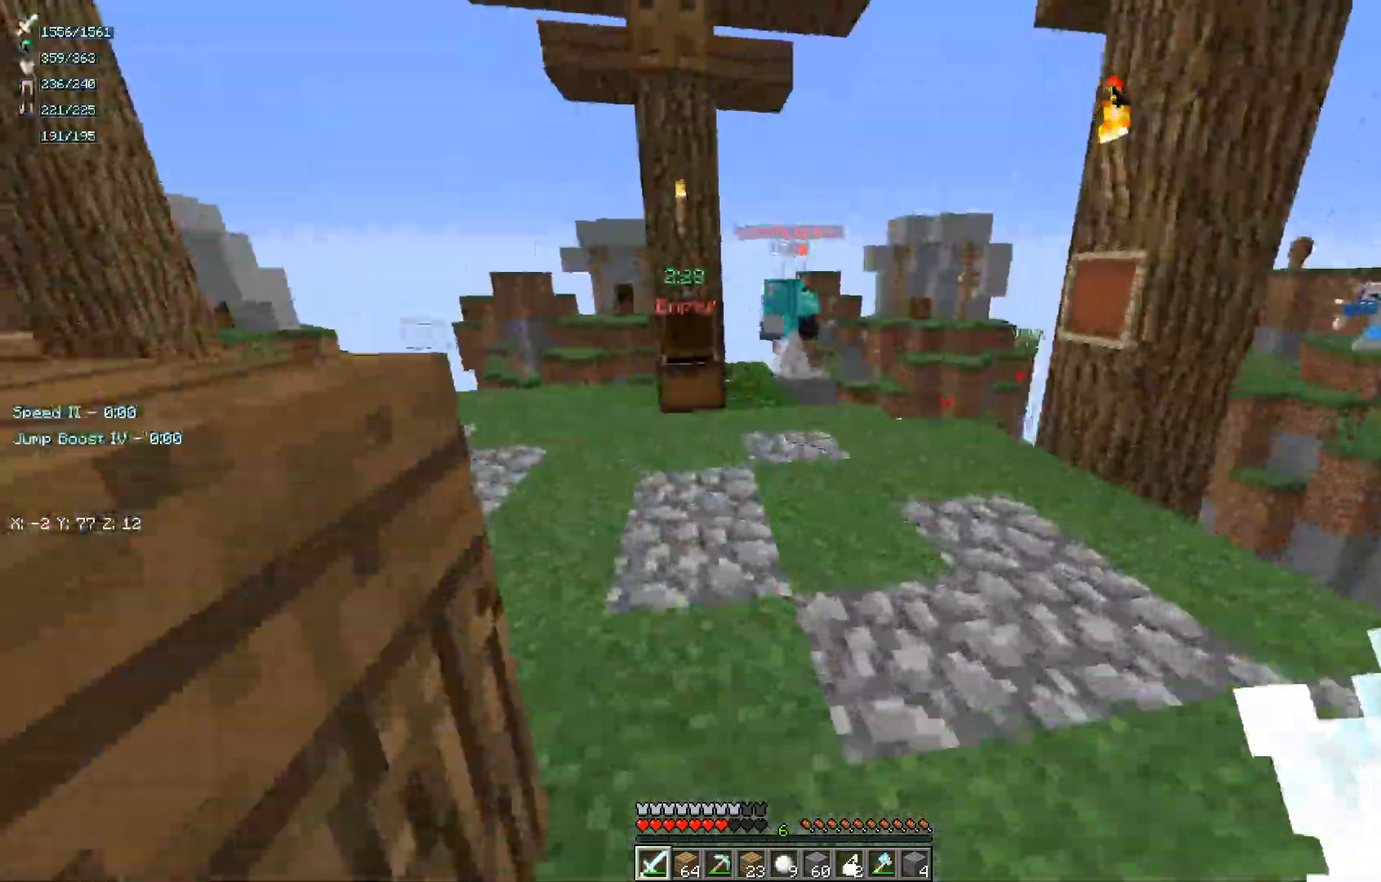
{"keys": ["a", "w"], "mouse": [], "events": [[117, "a", "up"], [350, "a", "down"]]}
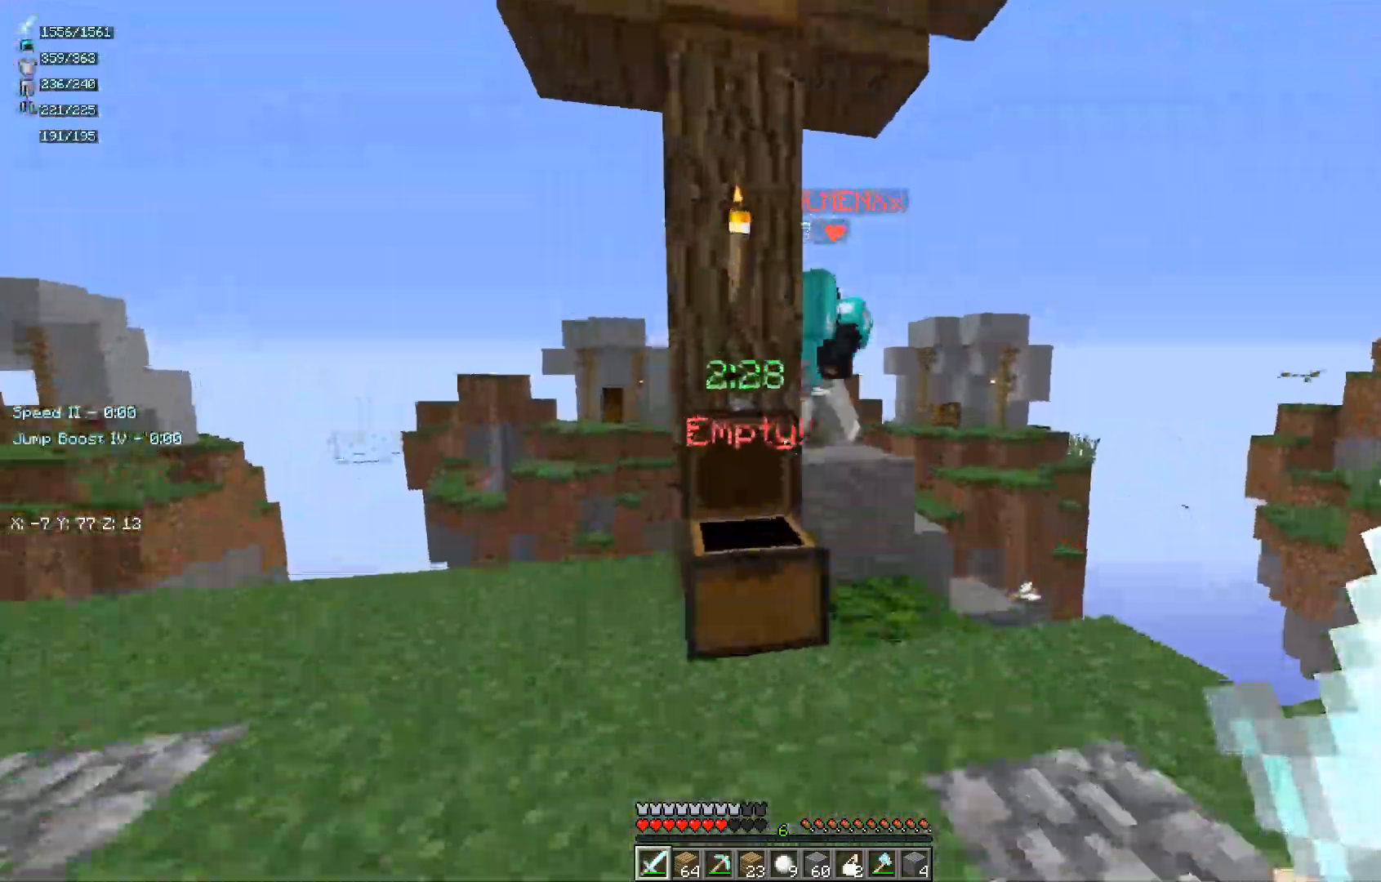
{"keys": ["d"], "mouse": ["left"], "events": [[83, "a", "up"], [217, "mouse_left", "down"], [233, "mouse_right", "down"], [267, "d", "down"], [350, "mouse_right", "up"], [383, "mouse_left", "up"], [383, "w", "up"], [417, "mouse_left", "down"], [417, "mouse_right", "down"], [500, "mouse_right", "up"]]}
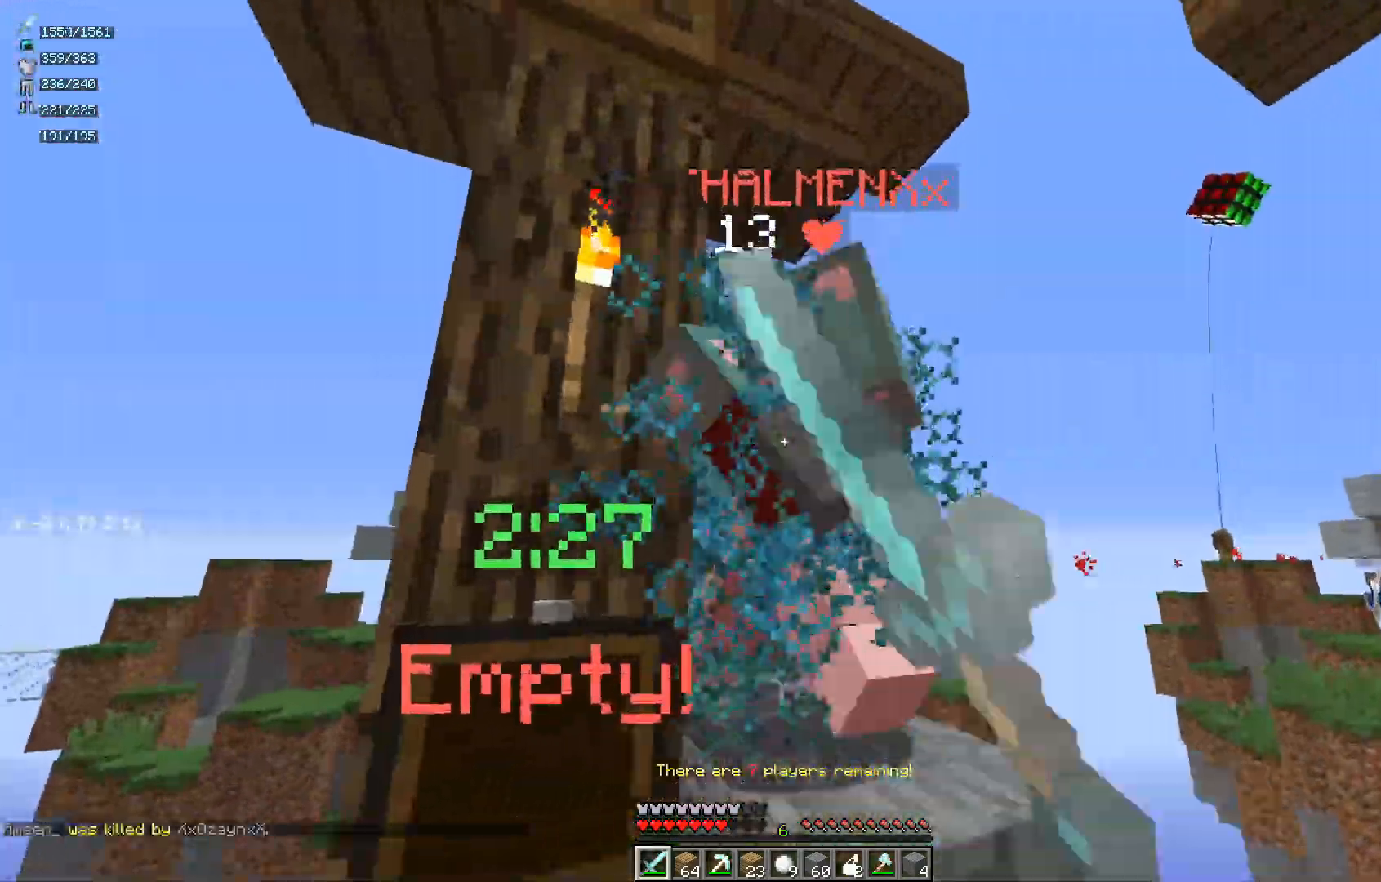
{"keys": ["a"], "mouse": [], "events": [[17, "mouse_left", "up"], [50, "mouse_left", "down"], [67, "mouse_right", "down"], [133, "mouse_right", "up"], [200, "mouse_right", "down"], [250, "w", "down"], [333, "mouse_right", "up"], [367, "mouse_right", "down"], [400, "a", "down"], [450, "mouse_right", "up"], [450, "w", "up"], [467, "mouse_left", "up"], [483, "d", "up"]]}
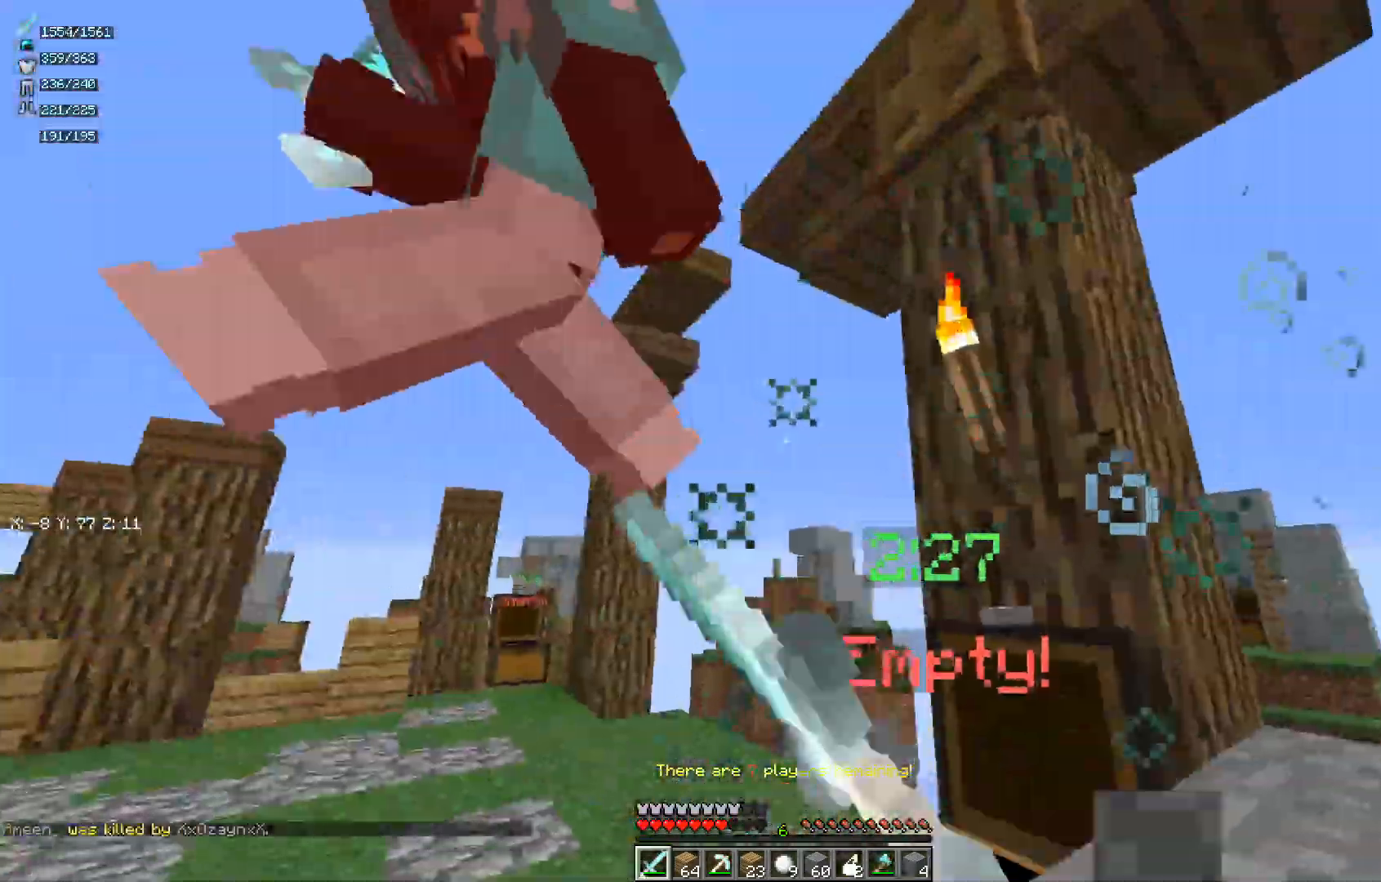
{"keys": ["a", "w"], "mouse": ["left", "right"], "events": [[33, "mouse_left", "down"], [33, "mouse_right", "down"], [50, "w", "down"], [467, "mouse_left", "up"], [500, "mouse_left", "down"]]}
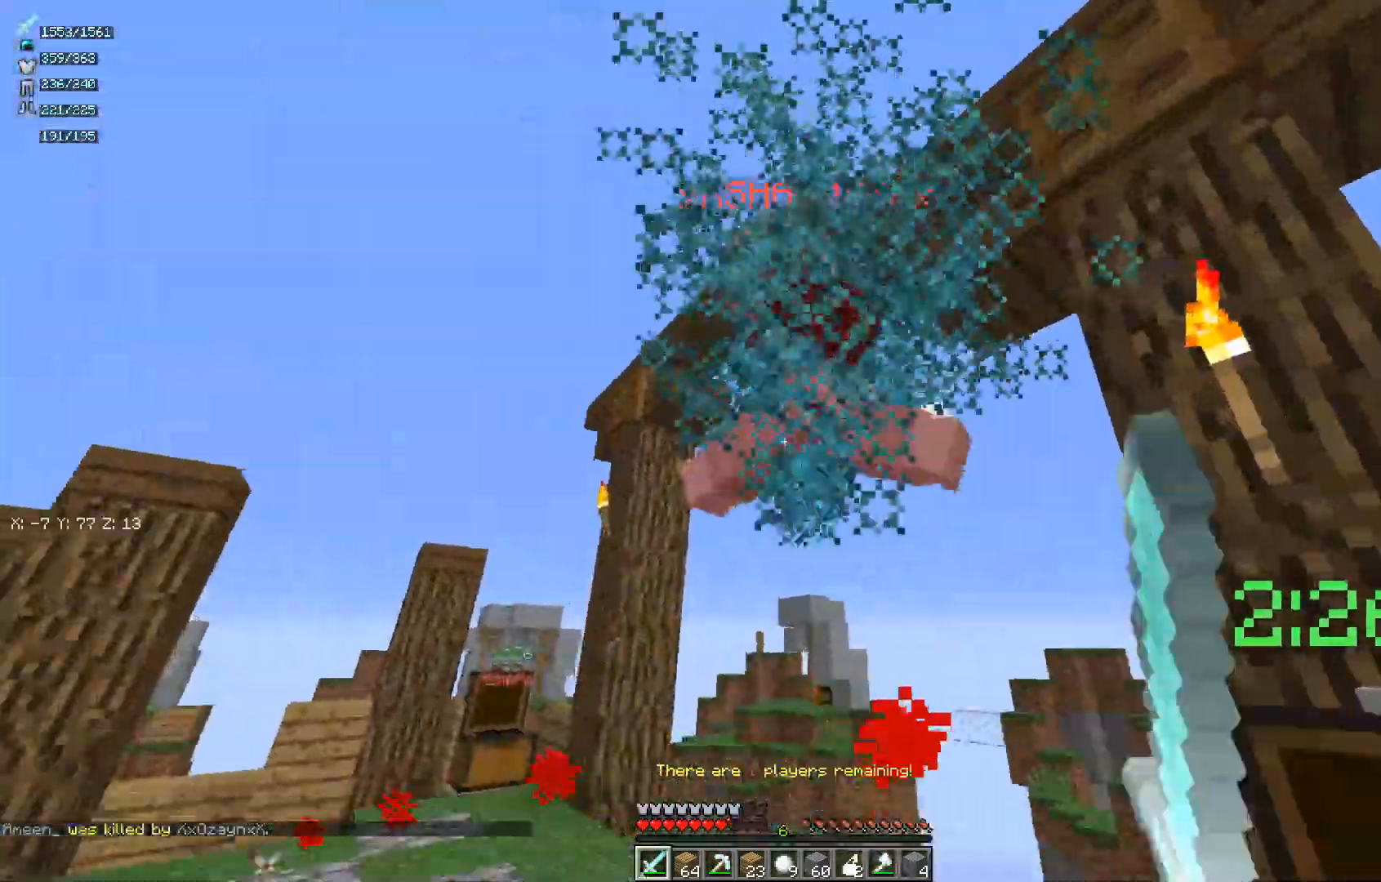
{"keys": ["a", "w"], "mouse": ["left", "right"], "events": []}
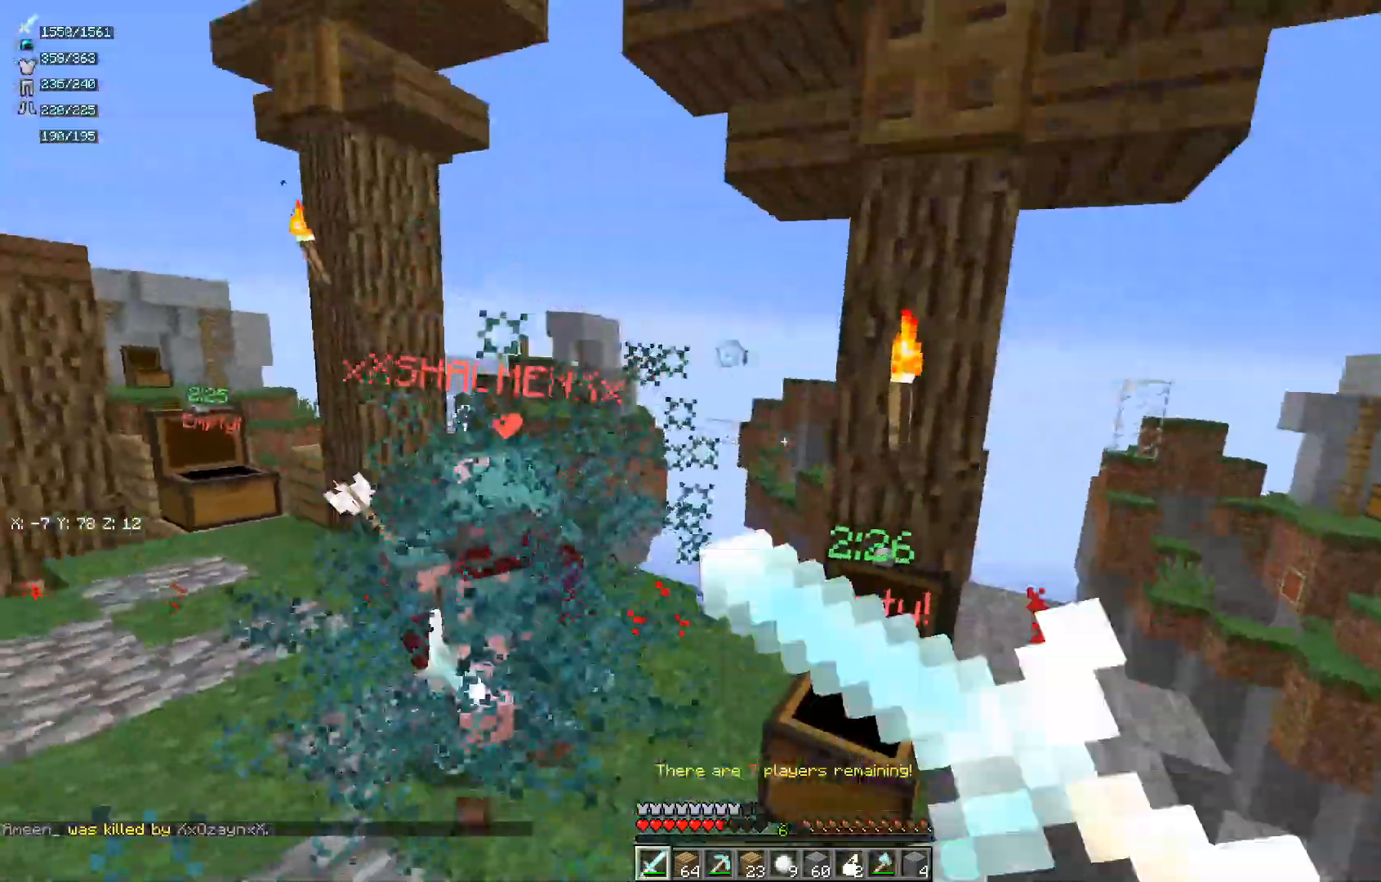
{"keys": ["w"], "mouse": [], "events": [[283, "mouse_right", "up"], [317, "mouse_left", "up"], [350, "a", "up"]]}
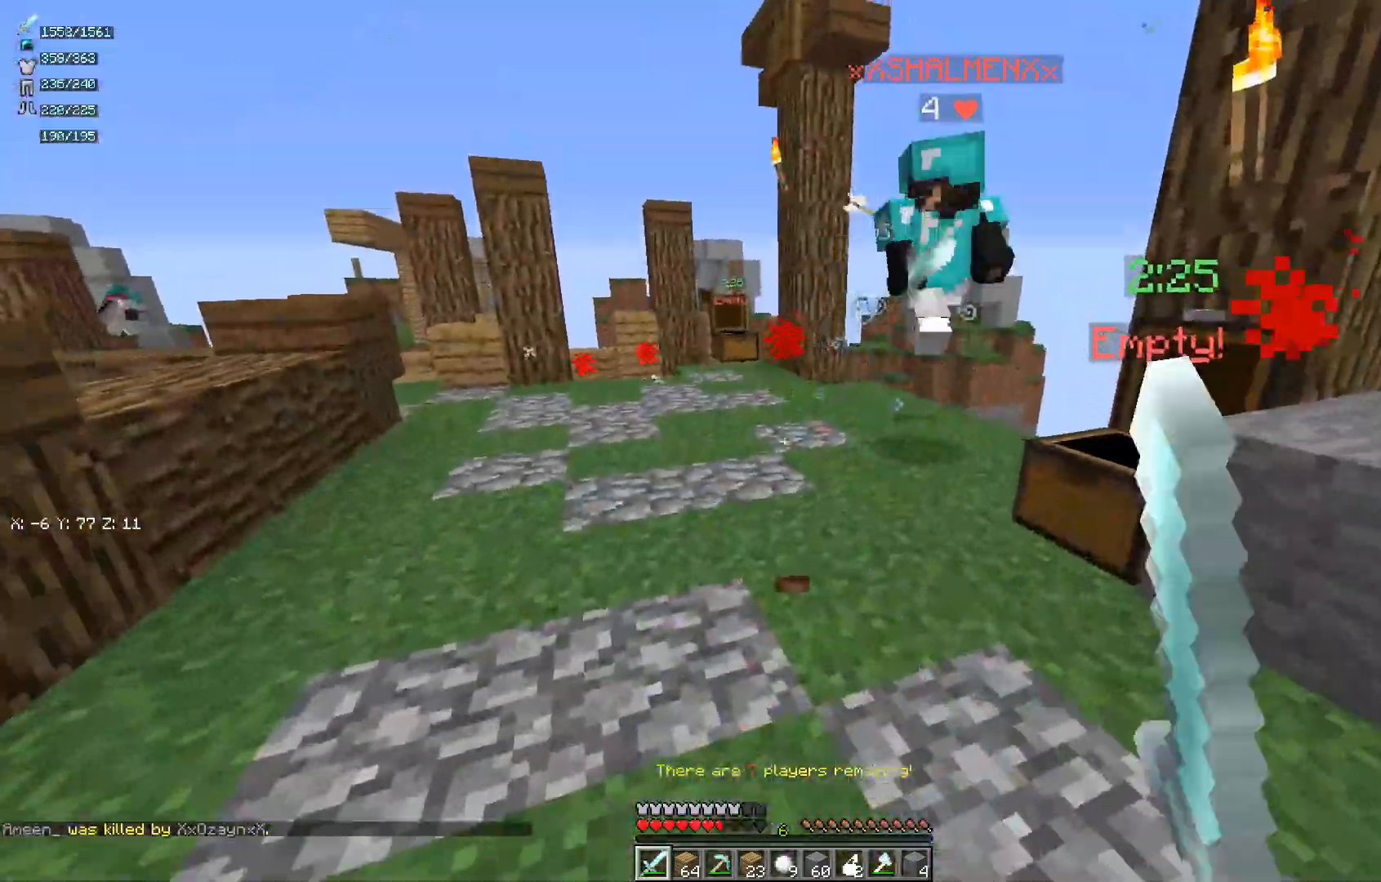
{"keys": ["a", "w"], "mouse": [], "events": [[283, "a", "down"]]}
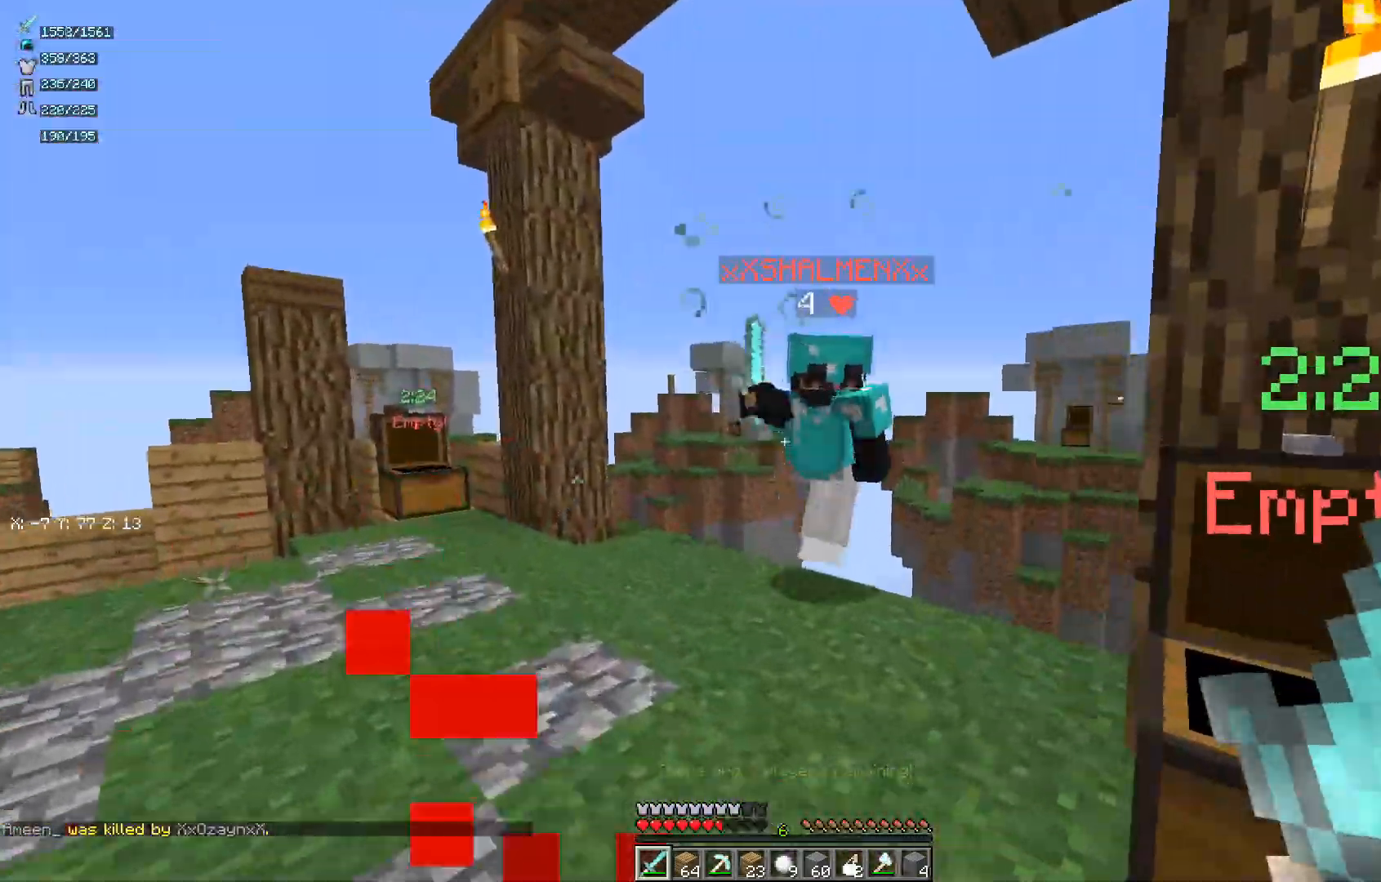
{"keys": ["a", "w"], "mouse": ["left"], "events": [[33, "a", "up"], [50, "mouse_left", "down"], [233, "a", "down"]]}
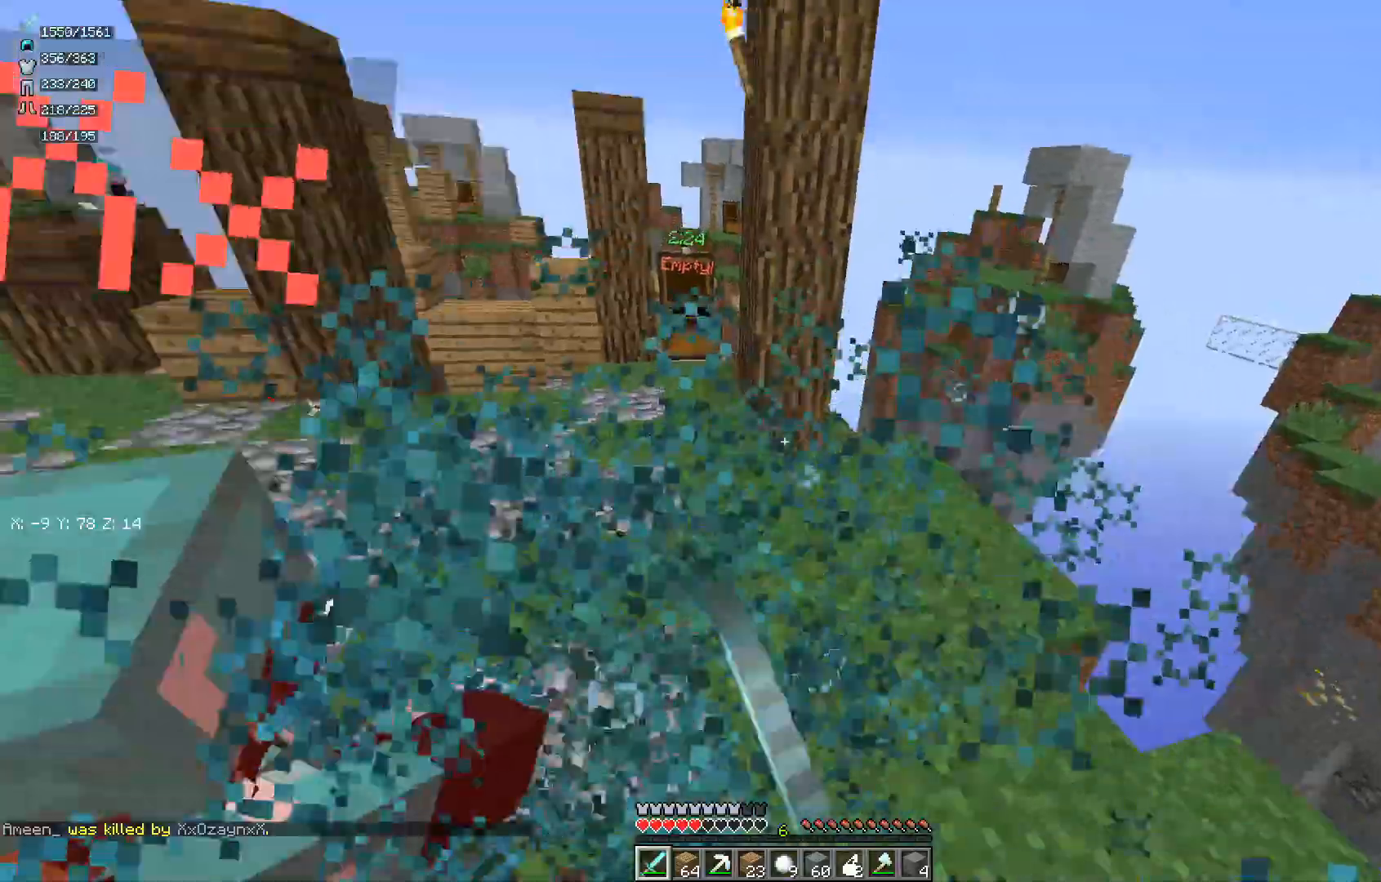
{"keys": ["w"], "mouse": ["left"], "events": [[150, "a", "up"], [250, "a", "down"], [450, "a", "up"]]}
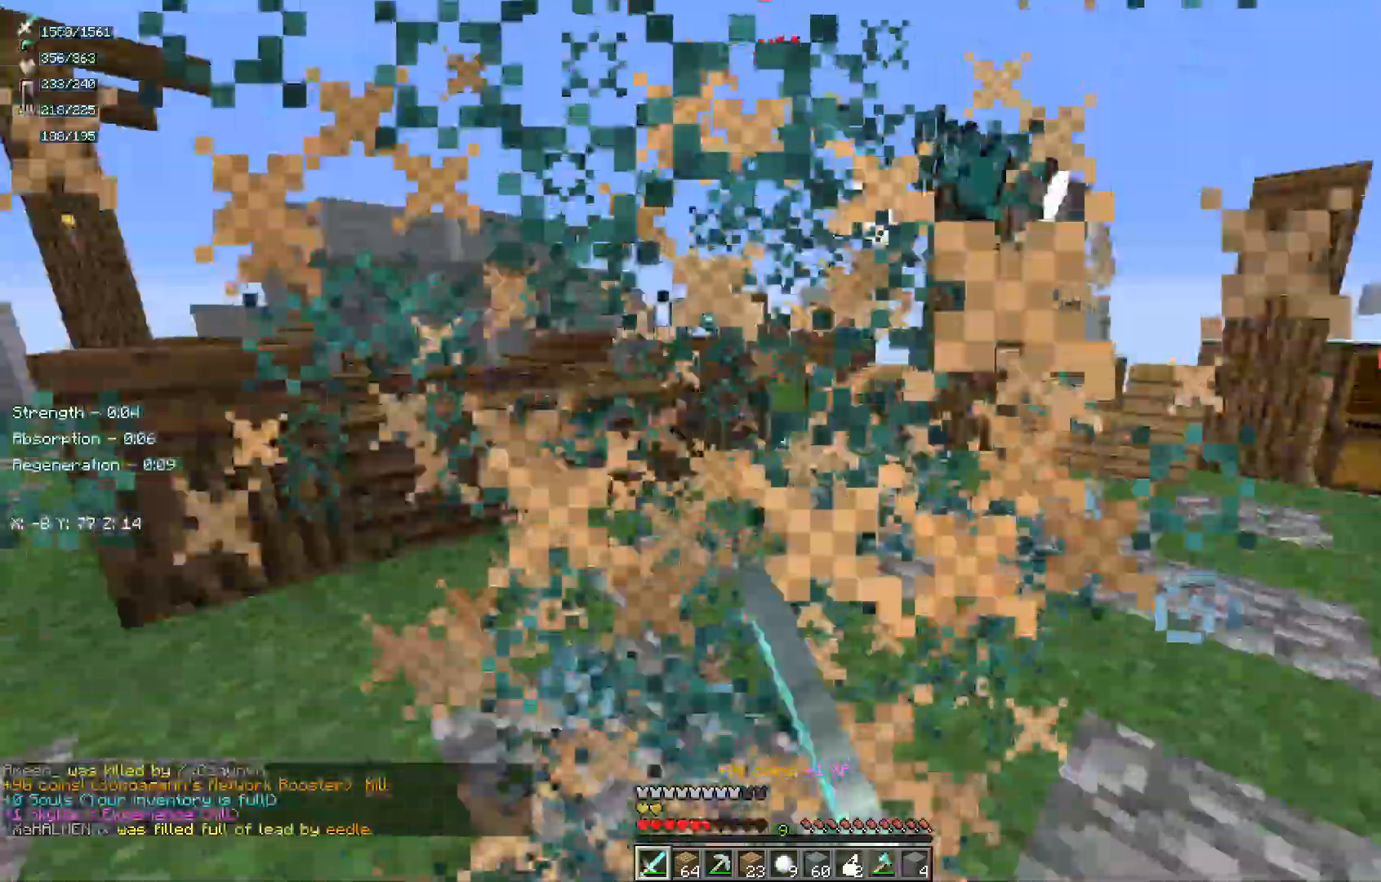
{"keys": ["a", "w"], "mouse": [], "events": [[283, "mouse_left", "up"], [450, "a", "down"]]}
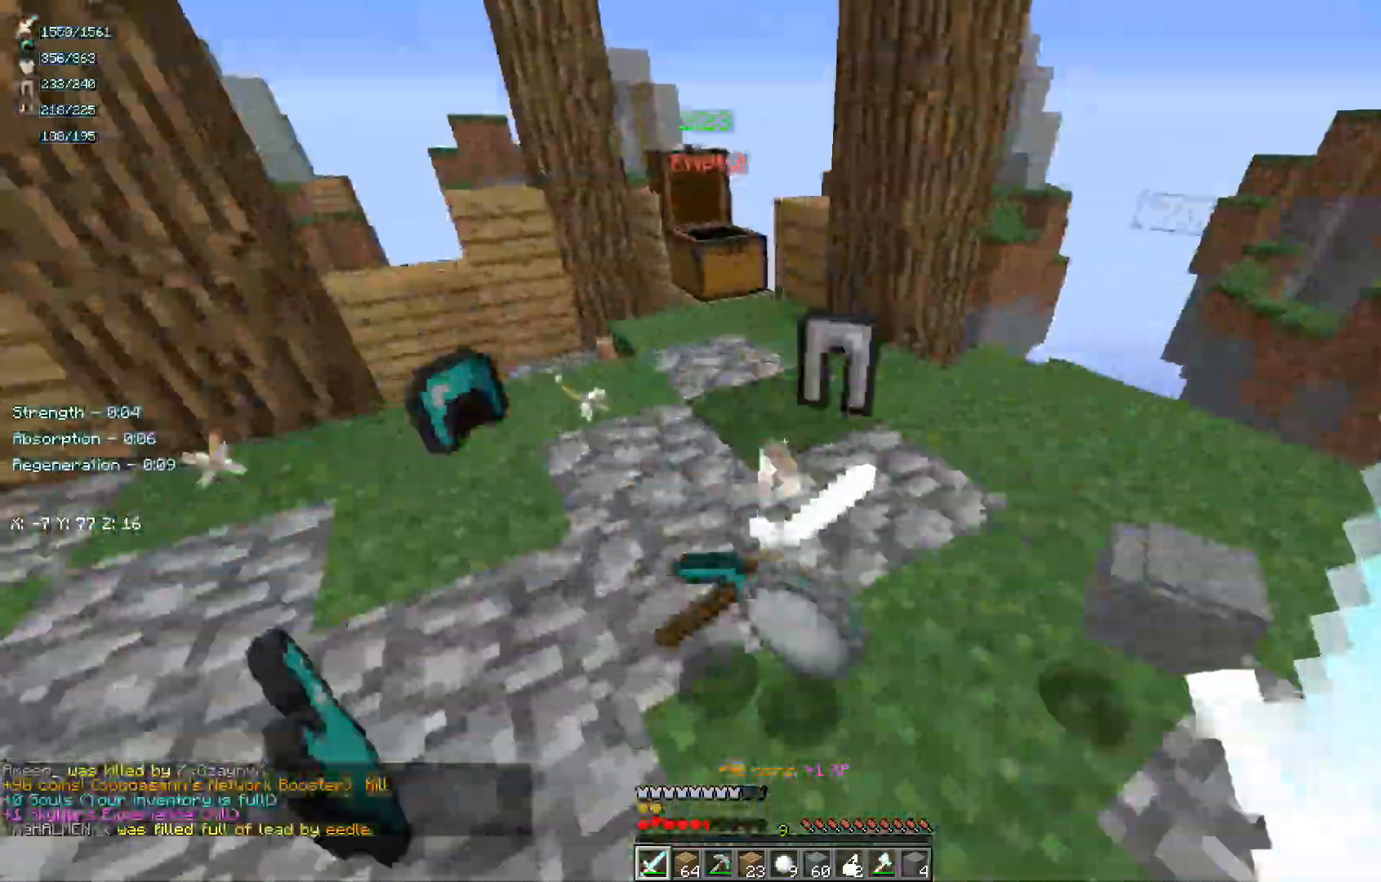
{"keys": ["a", "w"], "mouse": [], "events": [[83, "w", "up"], [150, "s", "down"], [400, "s", "up"], [400, "w", "down"]]}